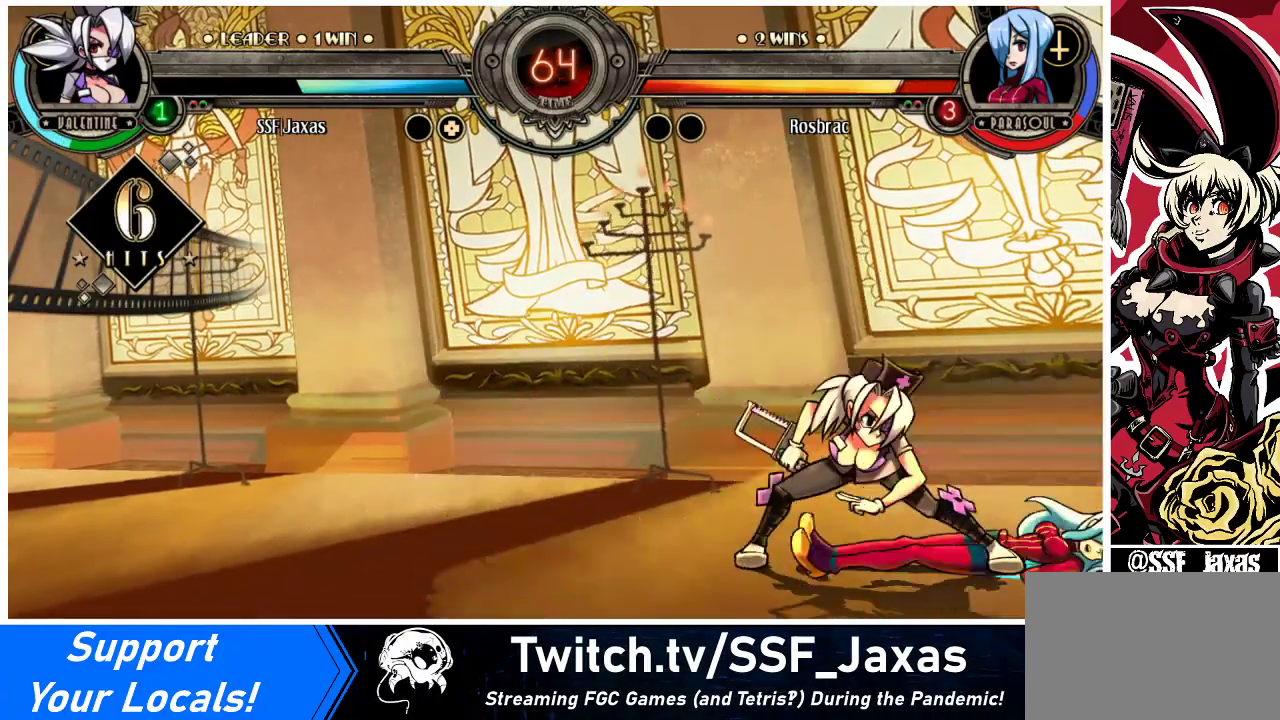
Gameplay with a controller (arcade stick); each line is a JSON object with the inputs held at the frame after it. "events" lists button and stick changes between this image and that frame as [ms after this image, input, new state], when the widget could be followed in between. Not read: L3 R3 other_buttons.
{"buttons": ["DPAD_RIGHT"], "events": [[267, "DPAD_LEFT", "down"], [300, "DPAD_LEFT", "up"], [367, "DPAD_LEFT", "down"], [467, "DPAD_LEFT", "up"], [467, "DPAD_RIGHT", "down"]]}
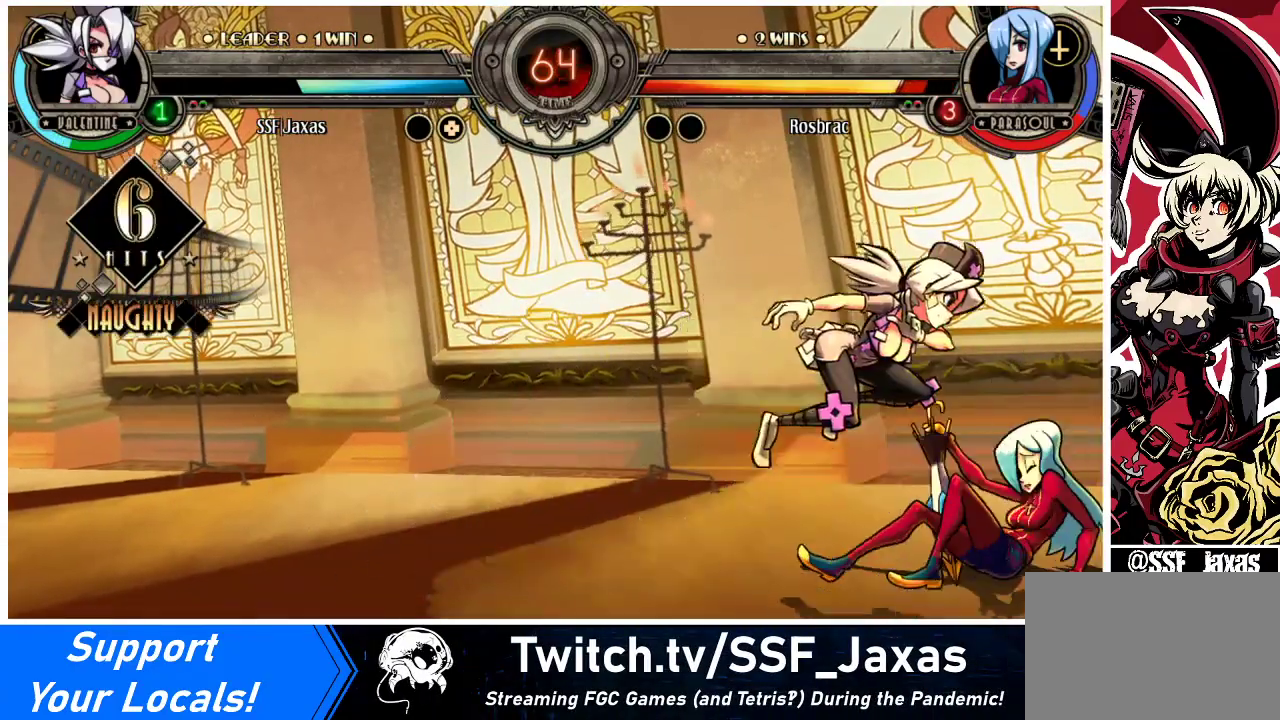
{"buttons": ["CROSS", "DPAD_DOWN"], "events": [[33, "DPAD_RIGHT", "up"], [67, "R1", "down"], [167, "R1", "up"], [367, "DPAD_DOWN", "down"], [500, "CROSS", "down"]]}
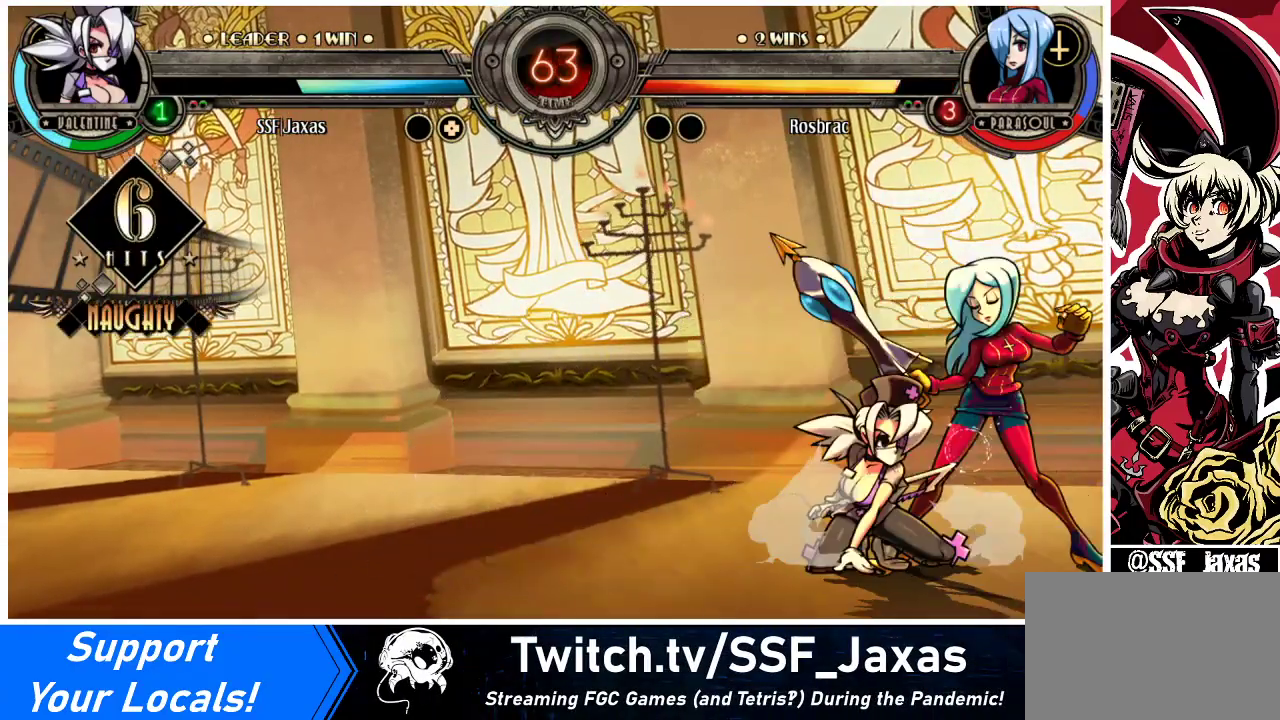
{"buttons": ["CROSS", "SQUARE", "DPAD_RIGHT"], "events": [[100, "DPAD_DOWN", "up"], [133, "CROSS", "up"], [400, "DPAD_RIGHT", "down"], [500, "CROSS", "down"], [500, "SQUARE", "down"]]}
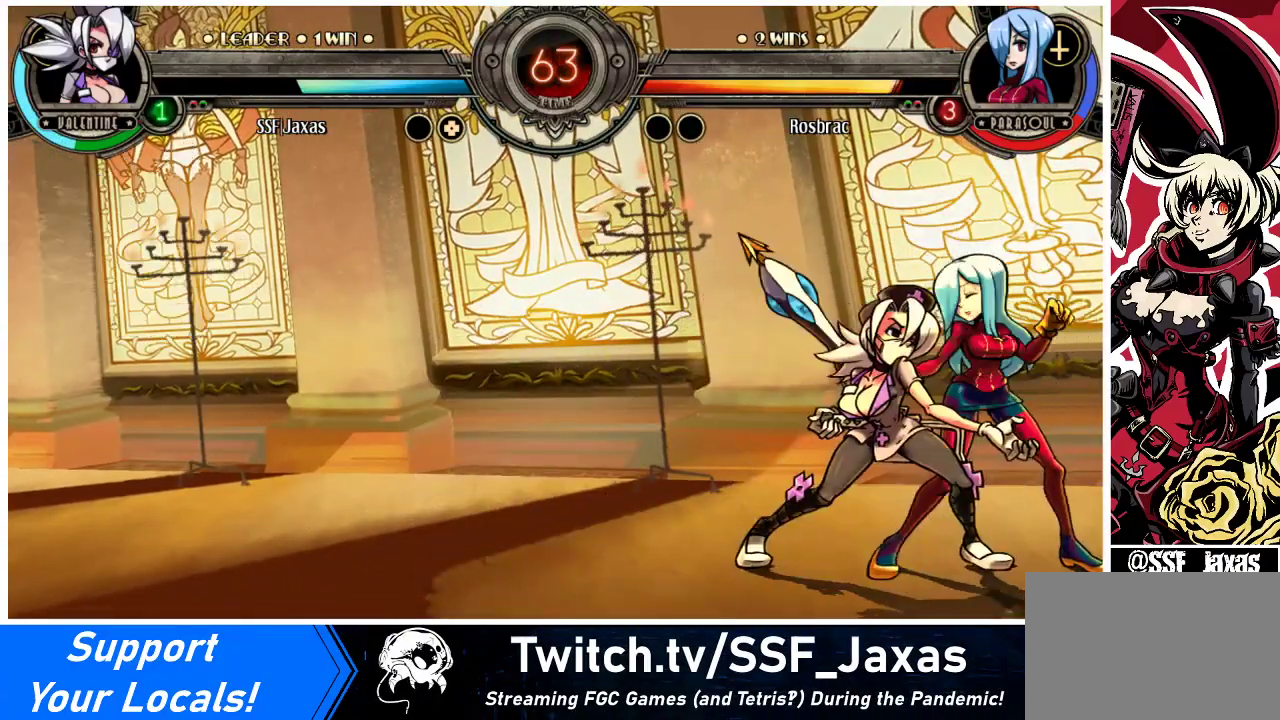
{"buttons": ["DPAD_DOWN"], "events": [[100, "SQUARE", "up"], [133, "CROSS", "up"], [300, "DPAD_RIGHT", "up"], [500, "DPAD_DOWN", "down"]]}
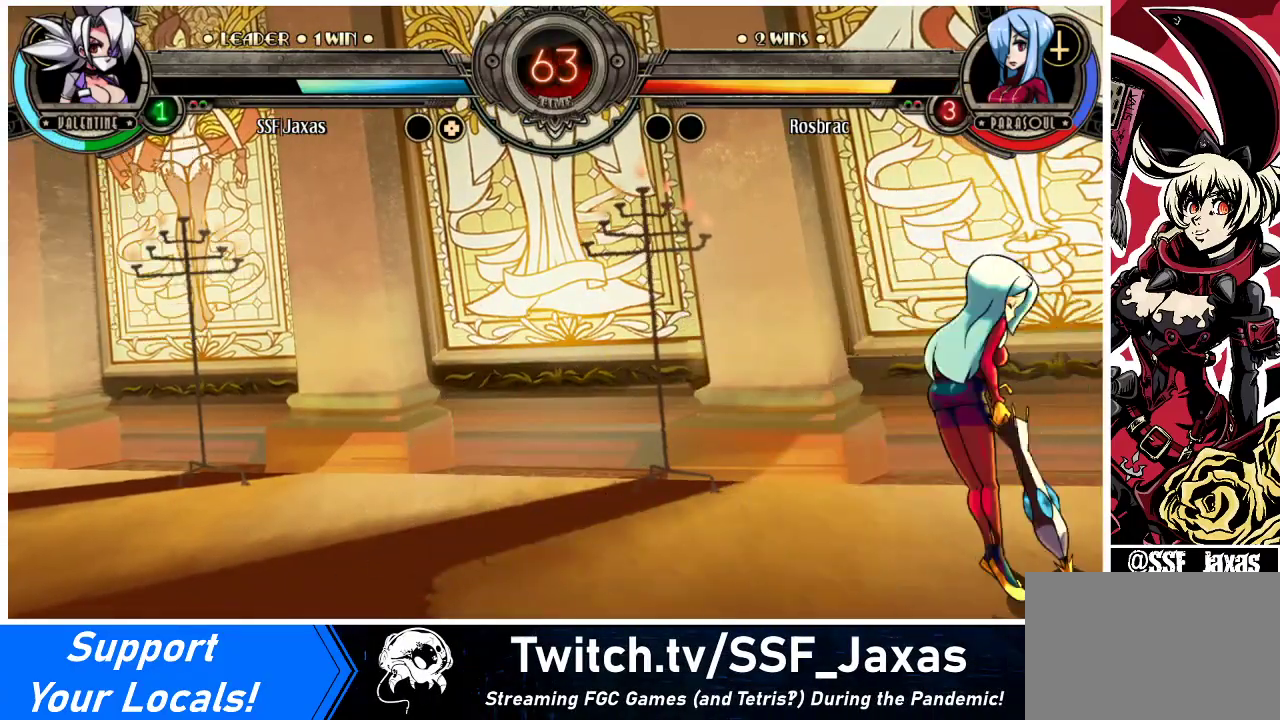
{"buttons": ["DPAD_DOWN"], "events": []}
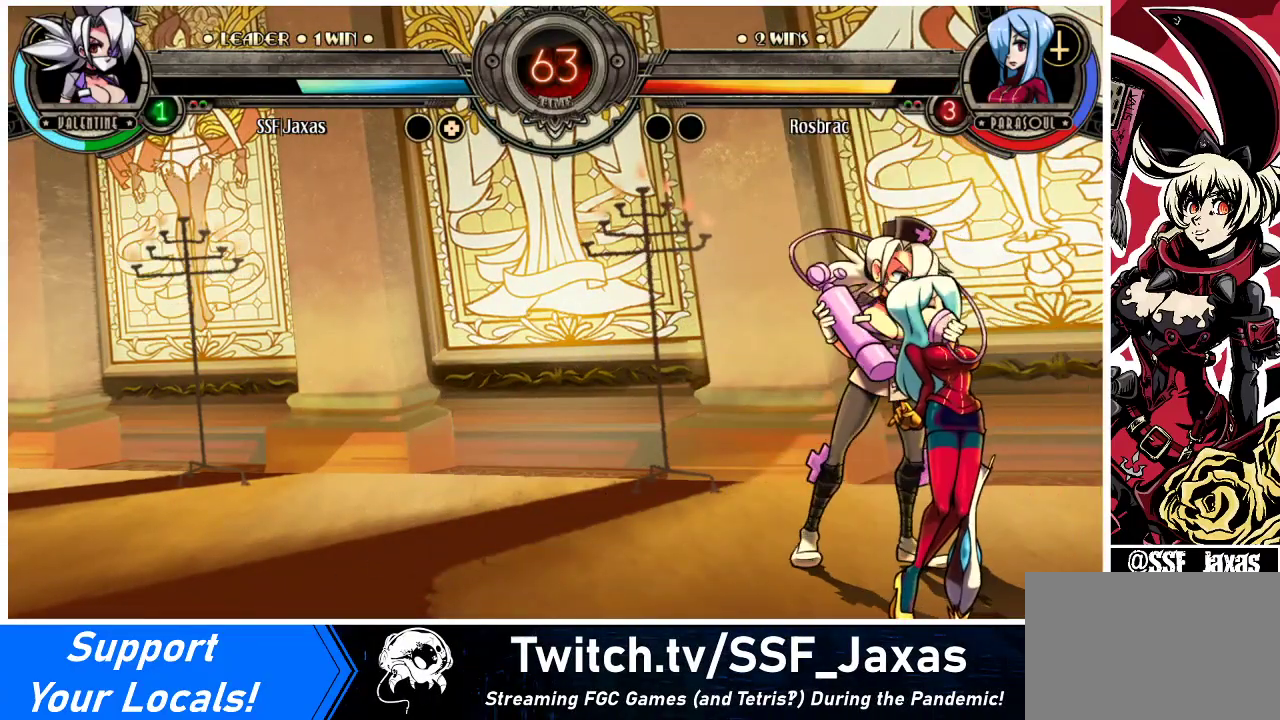
{"buttons": ["DPAD_DOWN"], "events": []}
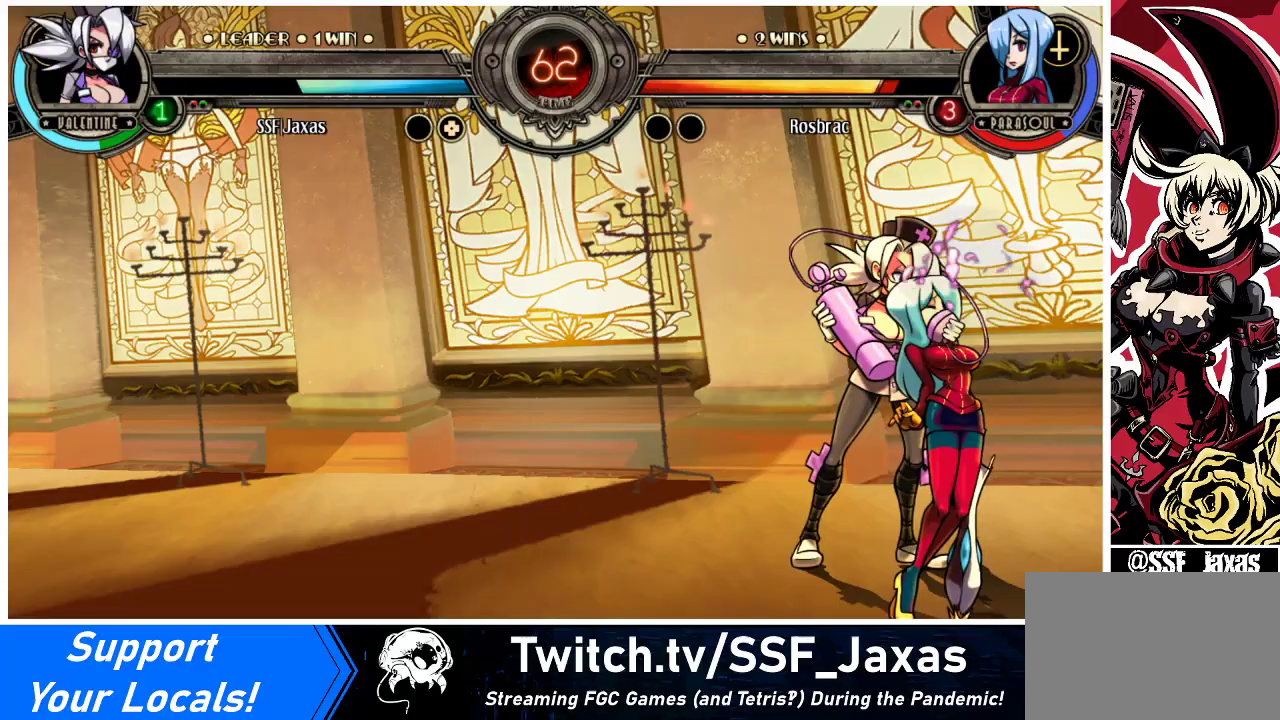
{"buttons": ["DPAD_DOWN", "DPAD_RIGHT"], "events": [[433, "DPAD_RIGHT", "down"]]}
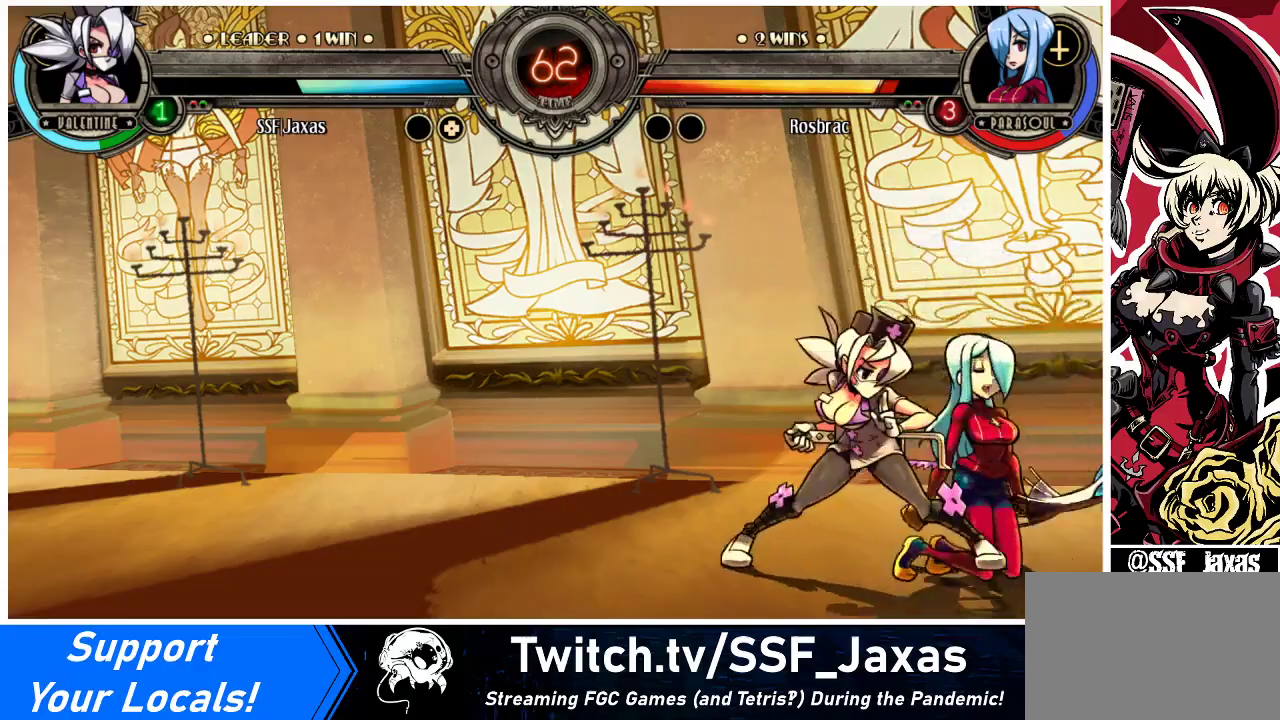
{"buttons": ["DPAD_UP", "DPAD_RIGHT"], "events": [[67, "R1", "down"], [200, "R1", "up"], [367, "DPAD_DOWN", "up"], [400, "DPAD_UP", "down"]]}
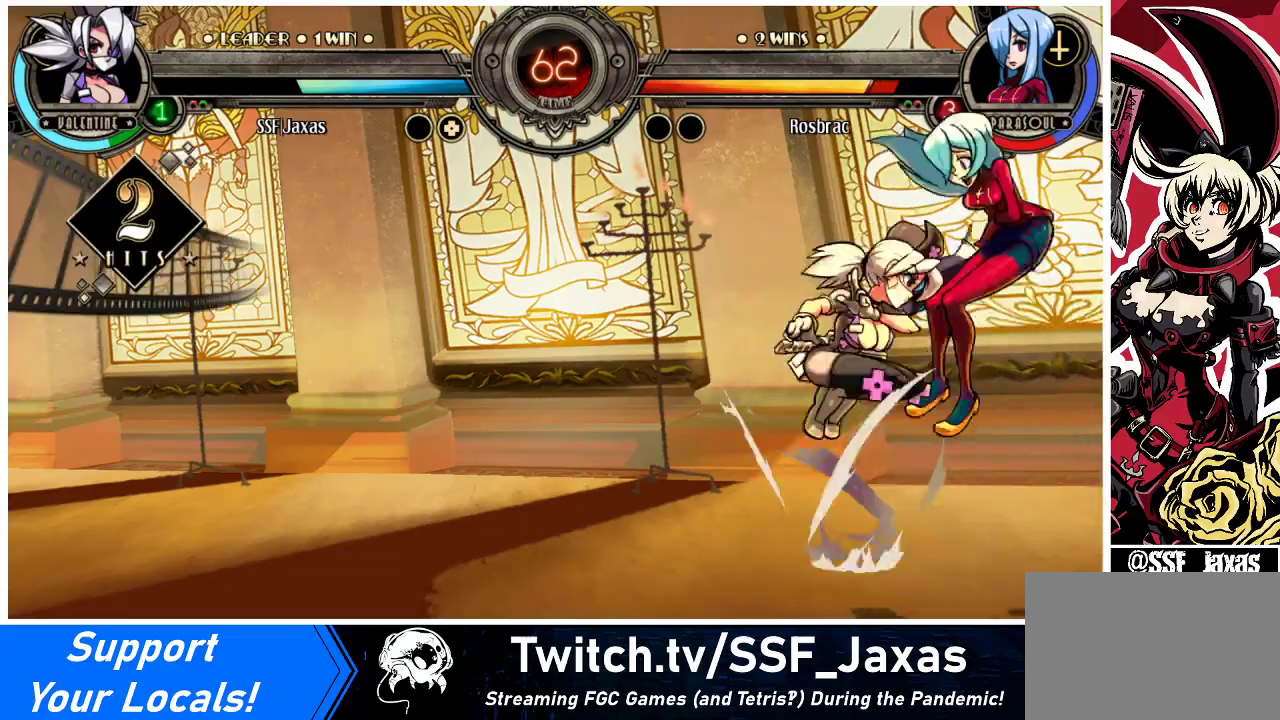
{"buttons": ["R2", "DPAD_RIGHT"], "events": [[33, "R1", "down"], [67, "DPAD_UP", "up"], [167, "R1", "up"], [333, "R2", "down"]]}
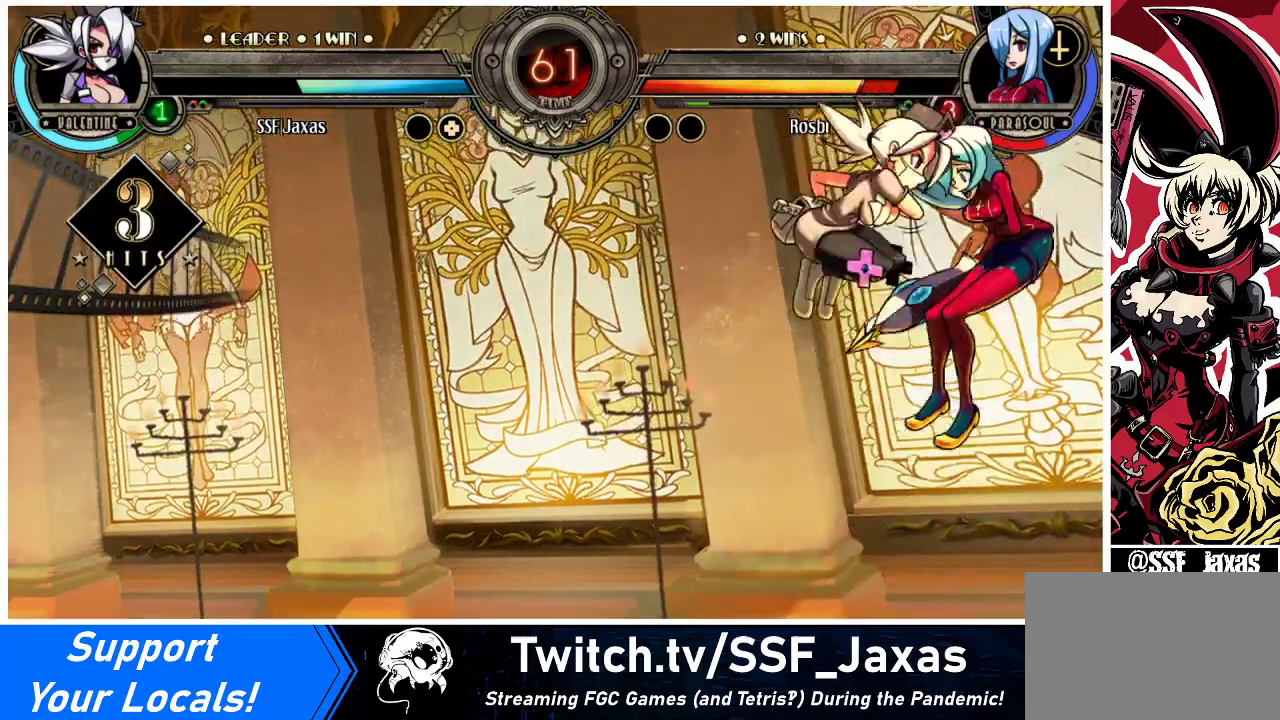
{"buttons": ["DPAD_DOWN", "DPAD_RIGHT"], "events": [[33, "R2", "up"], [67, "DPAD_RIGHT", "up"], [400, "DPAD_DOWN", "down"], [467, "DPAD_RIGHT", "down"]]}
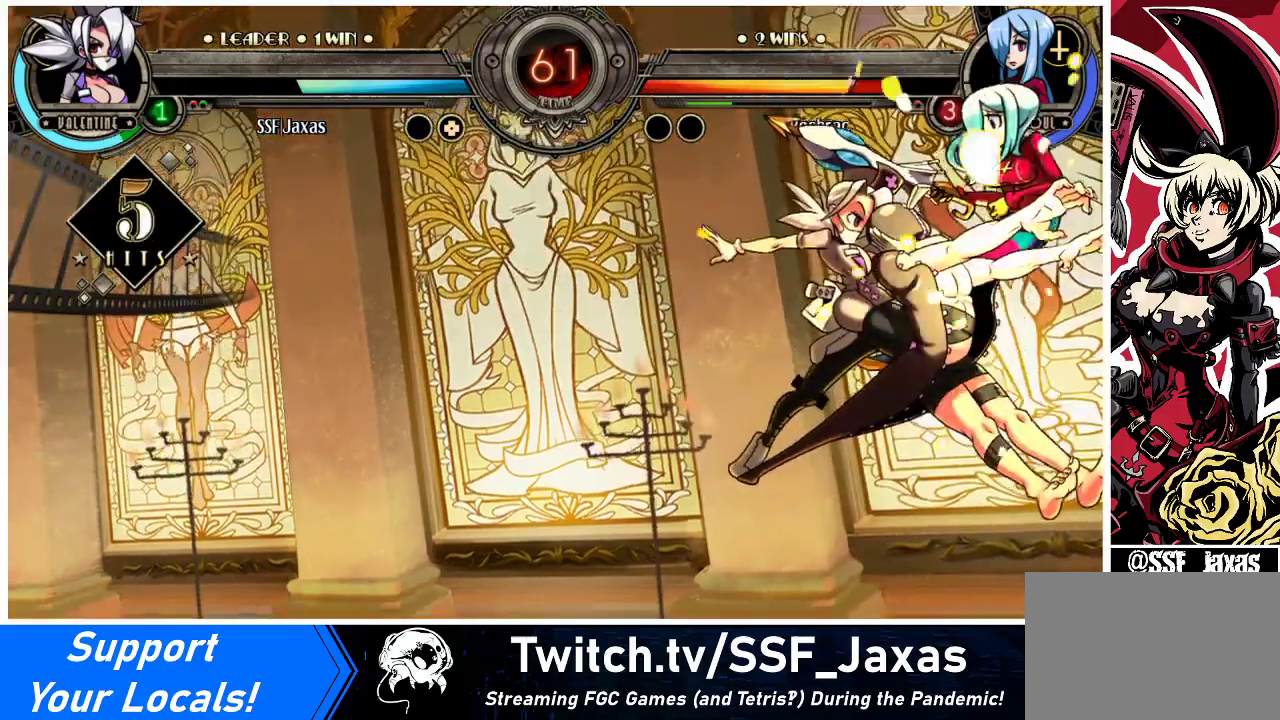
{"buttons": [], "events": [[33, "DPAD_DOWN", "up"], [33, "R2", "down"], [167, "DPAD_RIGHT", "up"], [233, "R2", "up"]]}
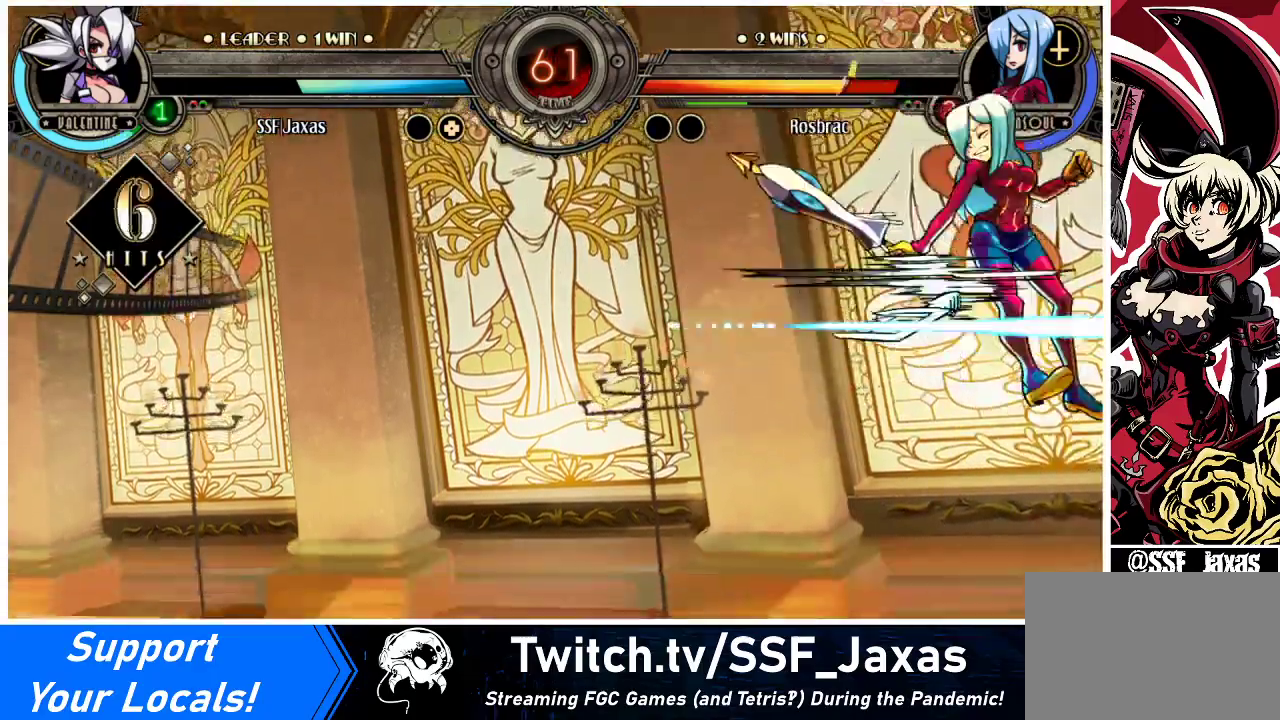
{"buttons": ["DPAD_RIGHT"], "events": [[300, "DPAD_LEFT", "down"], [333, "DPAD_LEFT", "up"], [400, "DPAD_LEFT", "down"], [433, "DPAD_LEFT", "up"], [500, "DPAD_RIGHT", "down"]]}
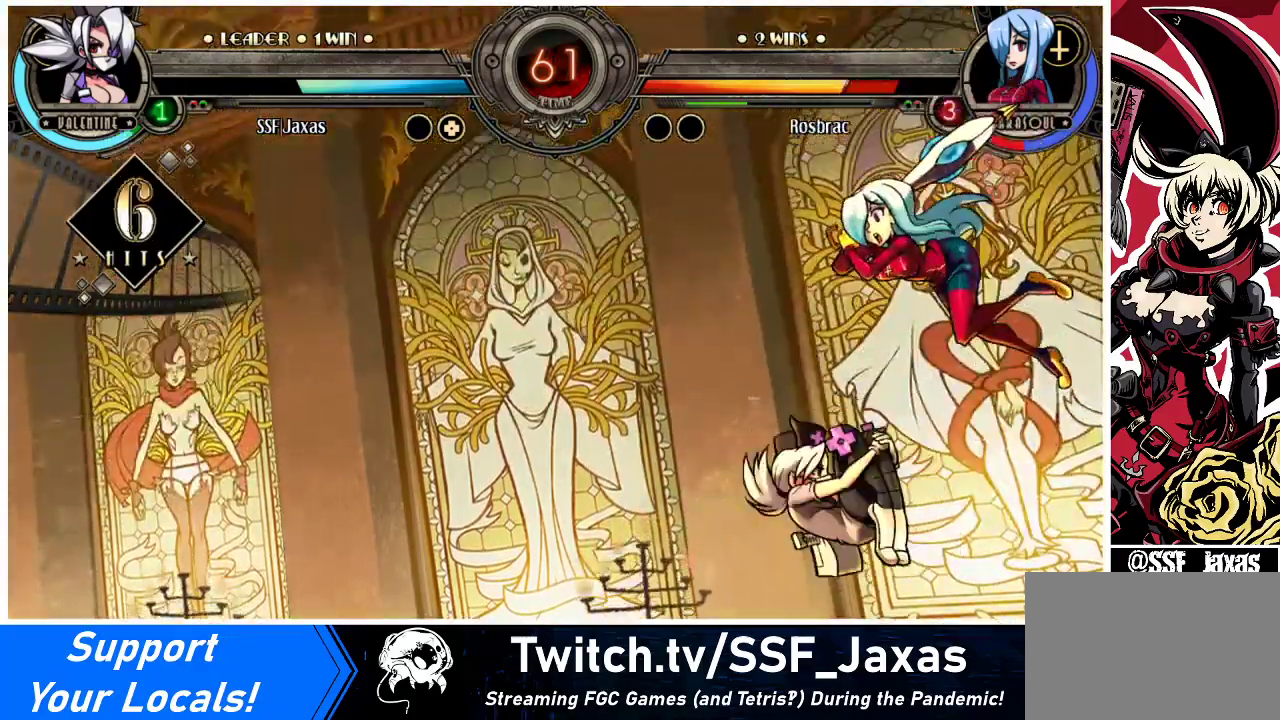
{"buttons": [], "events": [[67, "CIRCLE", "down"], [67, "DPAD_RIGHT", "up"], [167, "CIRCLE", "up"]]}
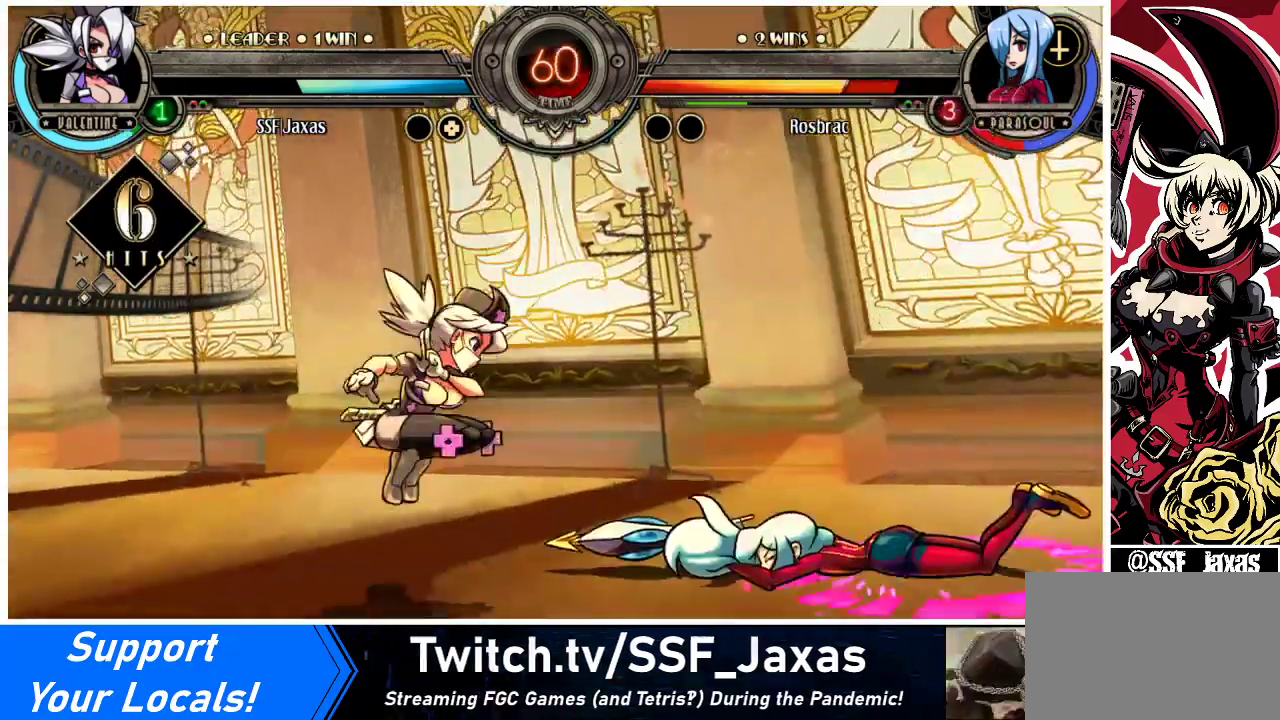
{"buttons": ["DPAD_LEFT"], "events": [[67, "DPAD_RIGHT", "down"], [133, "DPAD_RIGHT", "up"], [200, "DPAD_RIGHT", "down"], [333, "DPAD_RIGHT", "up"], [400, "DPAD_LEFT", "down"]]}
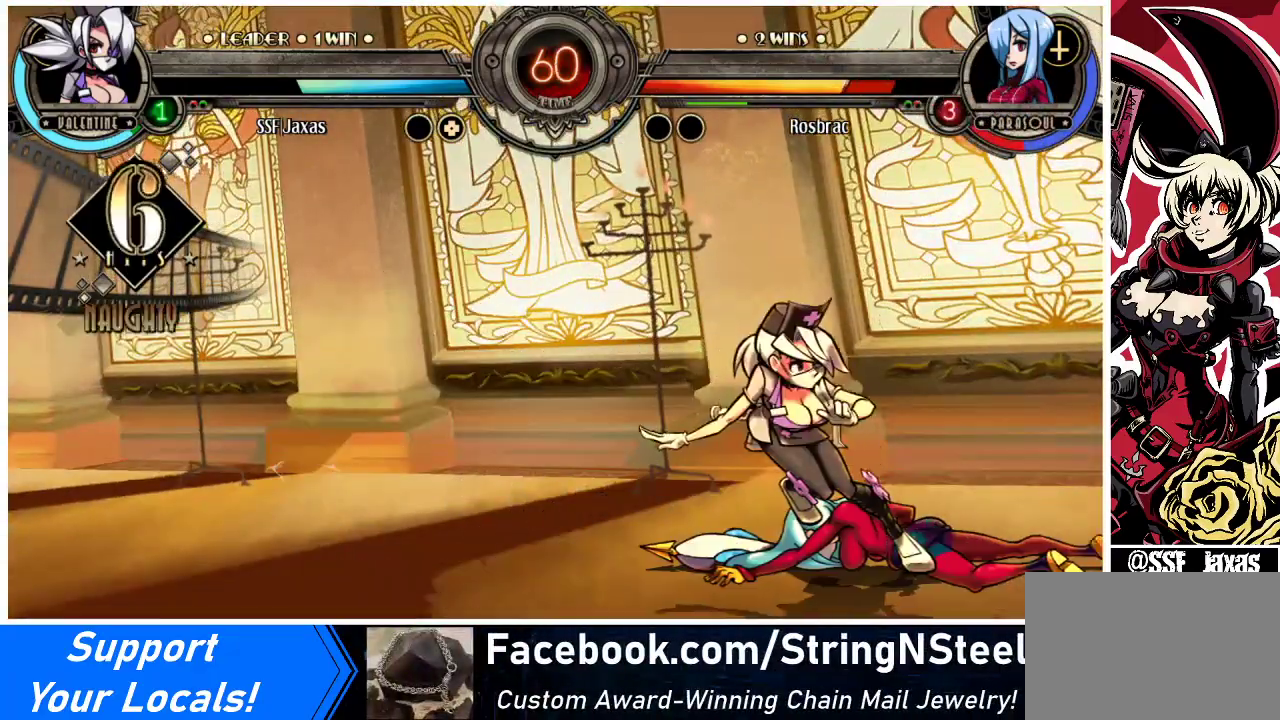
{"buttons": [], "events": [[300, "DPAD_DOWN", "down"], [400, "CROSS", "down"], [400, "DPAD_LEFT", "up"], [433, "DPAD_DOWN", "up"], [500, "CROSS", "up"]]}
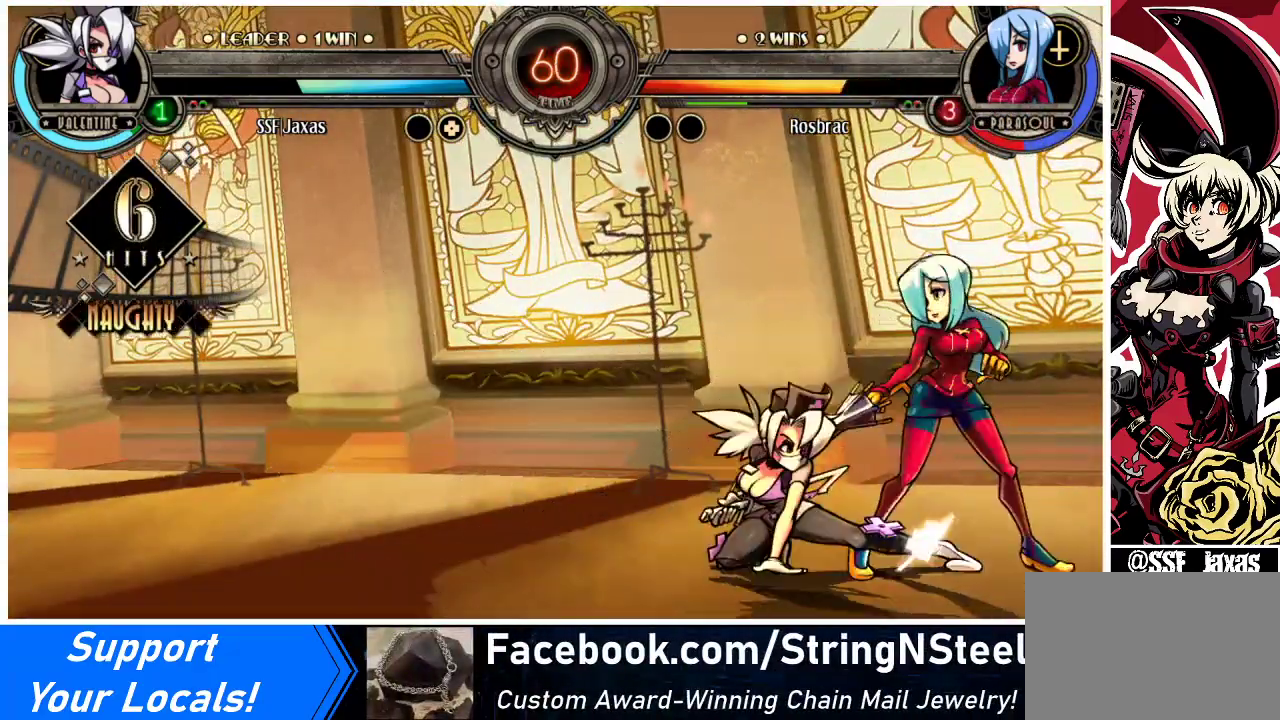
{"buttons": [], "events": [[200, "DPAD_RIGHT", "down"], [333, "CROSS", "down"], [333, "SQUARE", "down"], [400, "DPAD_RIGHT", "up"], [400, "SQUARE", "up"], [433, "CROSS", "up"]]}
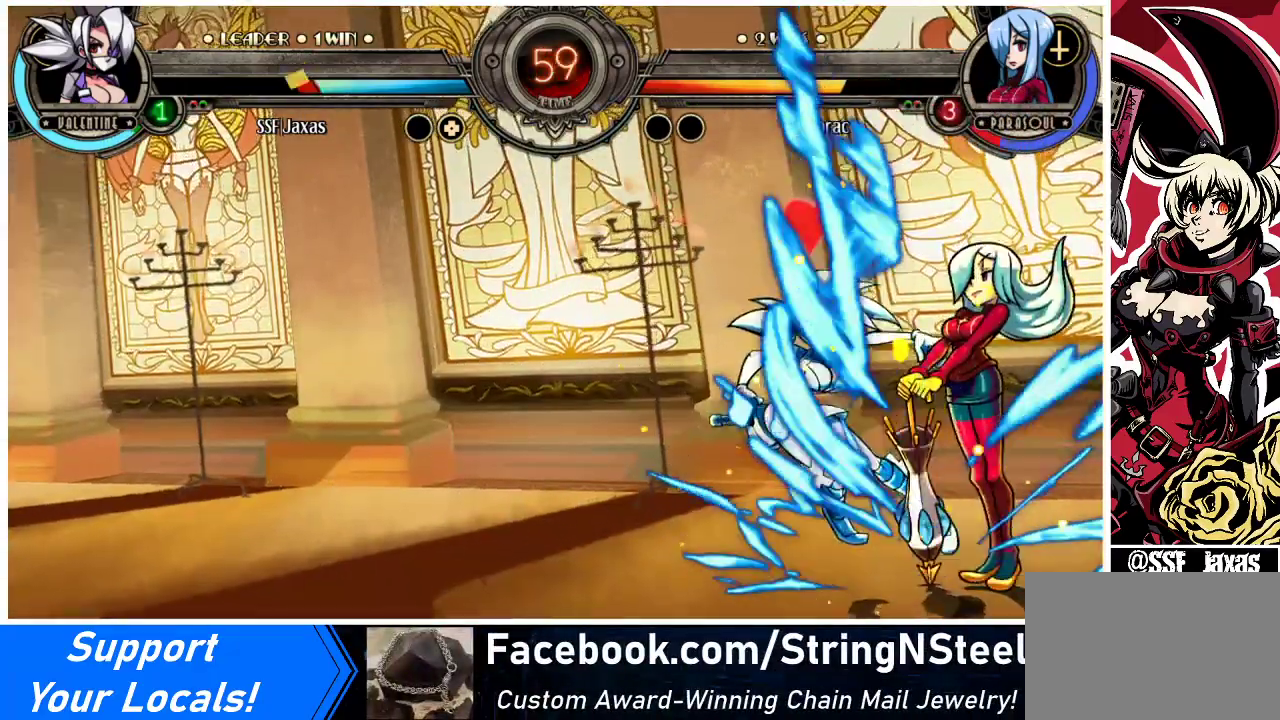
{"buttons": ["SQUARE", "DPAD_LEFT"], "events": [[133, "DPAD_LEFT", "down"], [300, "DPAD_DOWN", "down"], [367, "DPAD_DOWN", "up"], [467, "SQUARE", "down"]]}
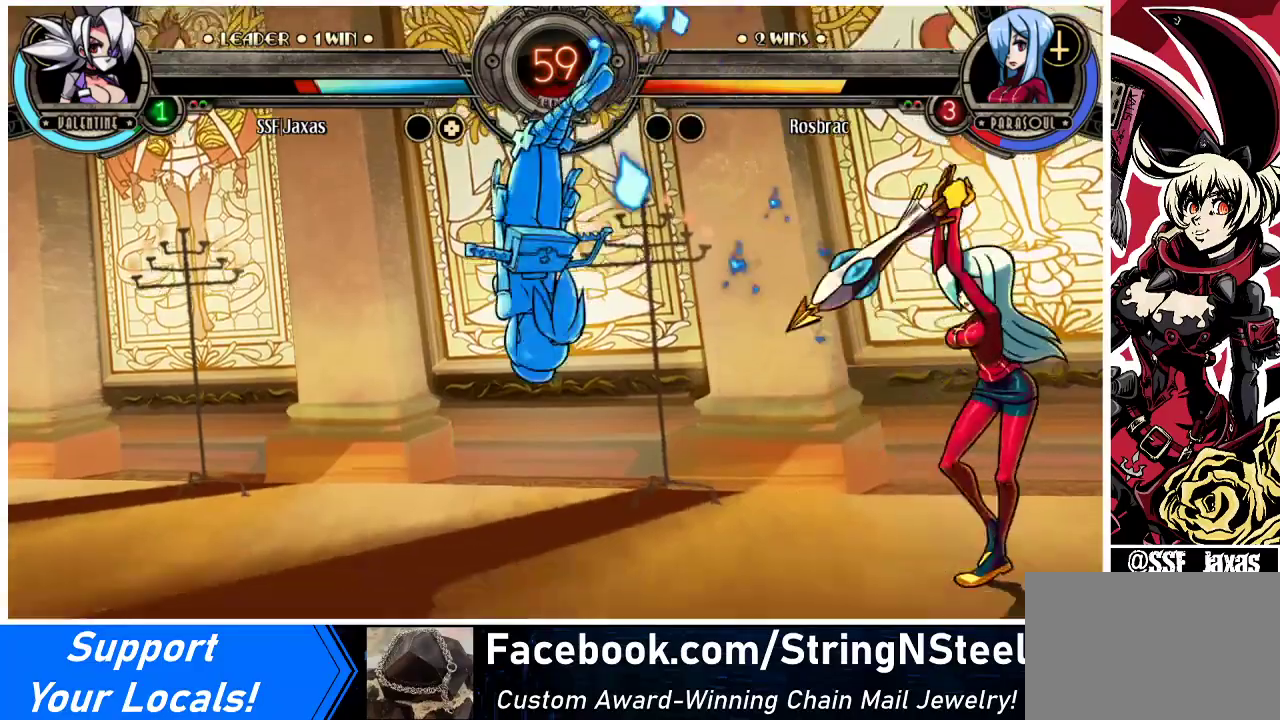
{"buttons": ["DPAD_LEFT"], "events": [[333, "SQUARE", "up"]]}
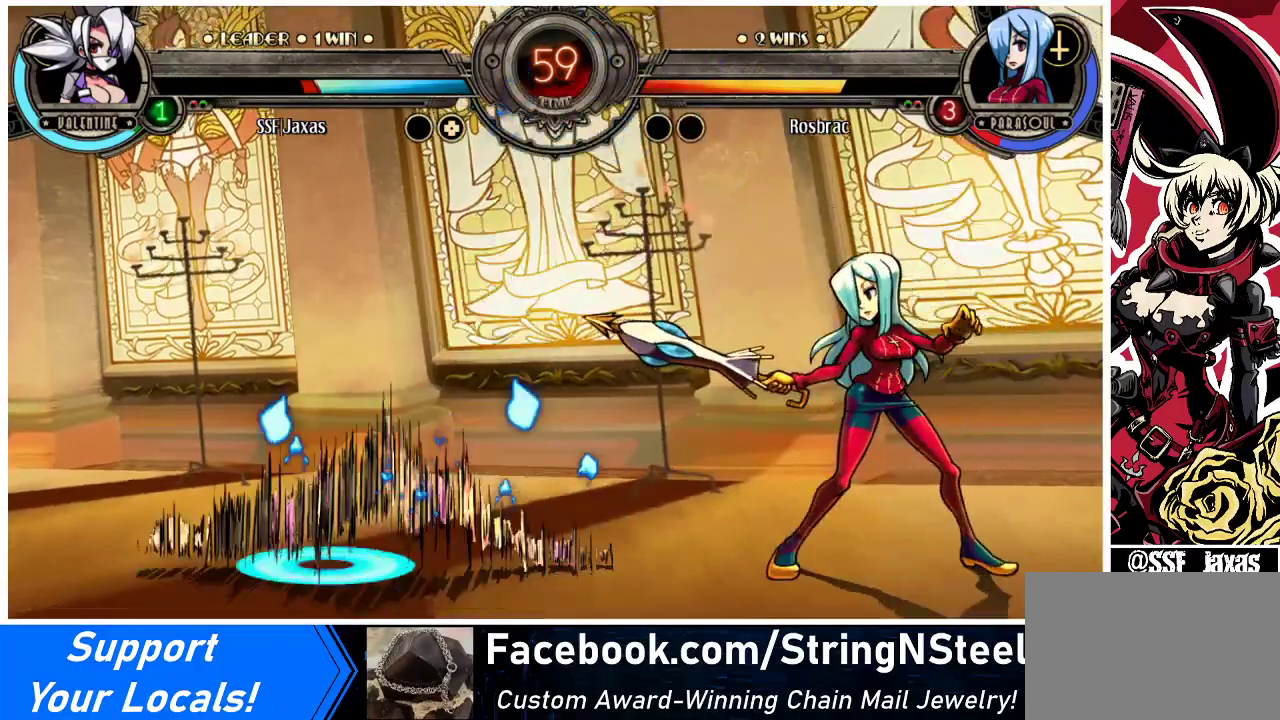
{"buttons": [], "events": [[433, "DPAD_LEFT", "up"]]}
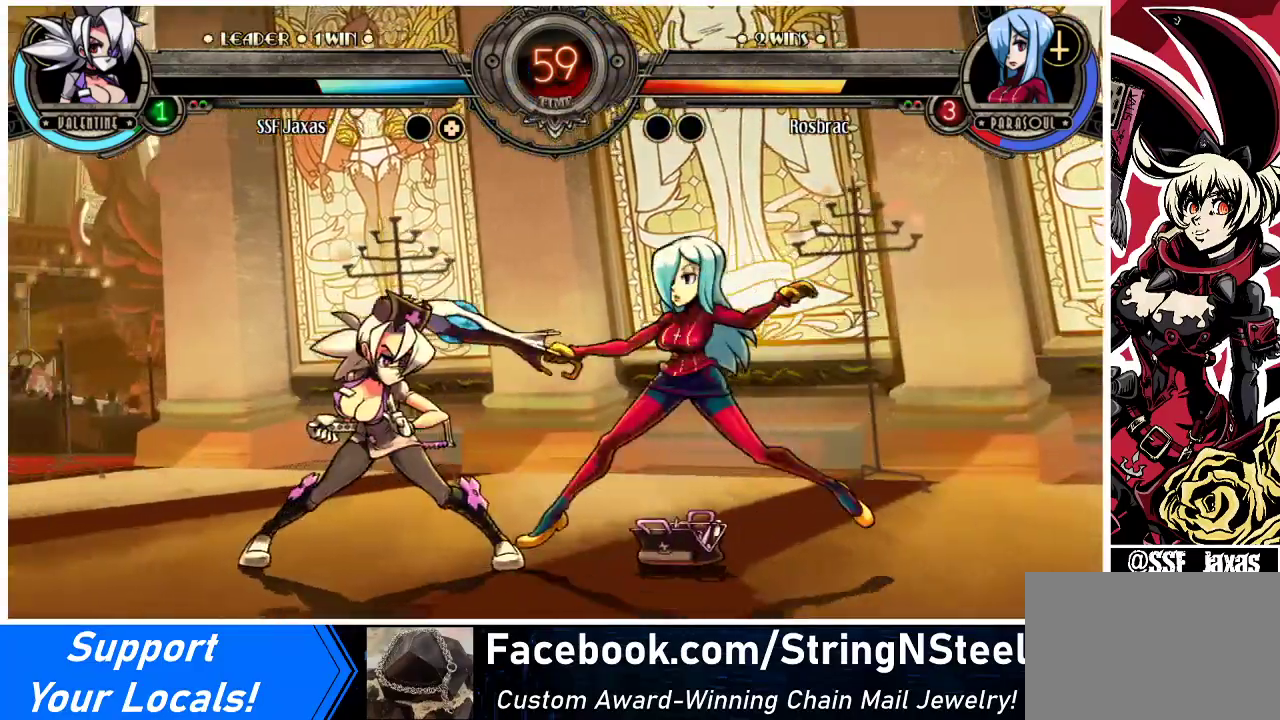
{"buttons": ["DPAD_DOWN", "DPAD_LEFT"], "events": [[100, "DPAD_LEFT", "down"], [400, "DPAD_DOWN", "down"]]}
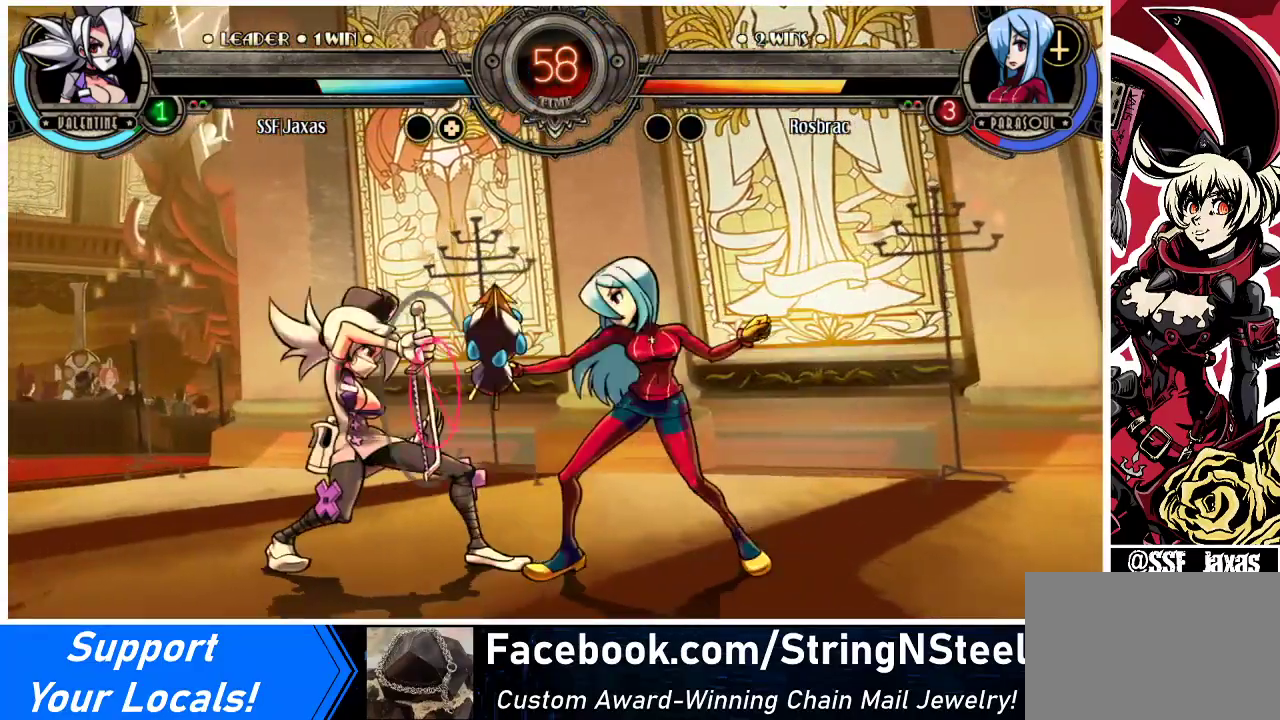
{"buttons": ["DPAD_DOWN", "DPAD_LEFT"], "events": []}
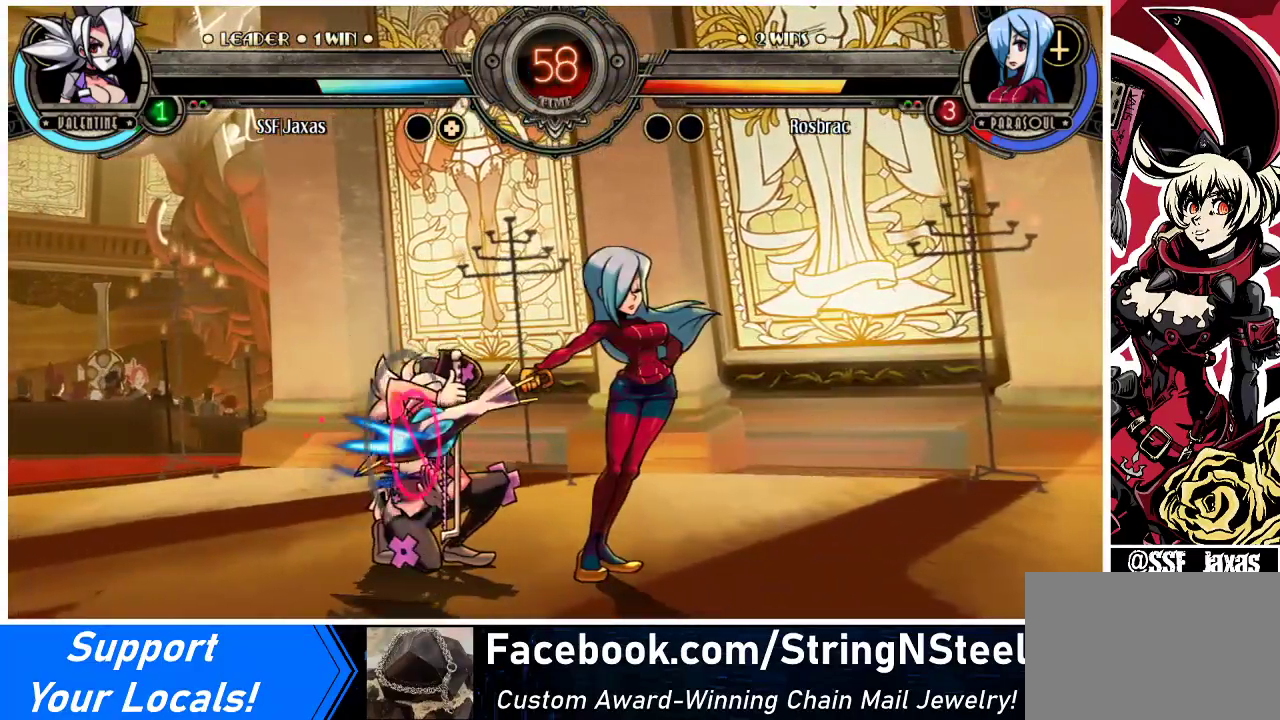
{"buttons": ["DPAD_DOWN", "DPAD_LEFT"], "events": []}
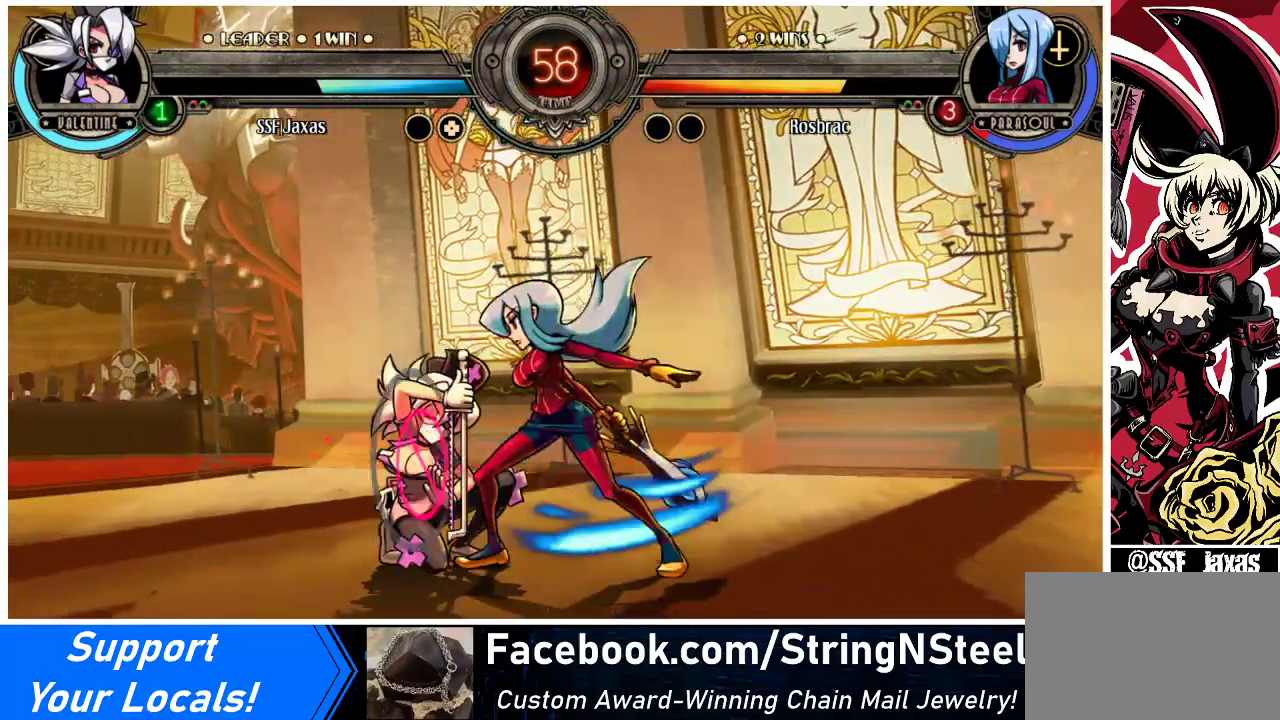
{"buttons": ["DPAD_LEFT"], "events": [[100, "DPAD_DOWN", "up"]]}
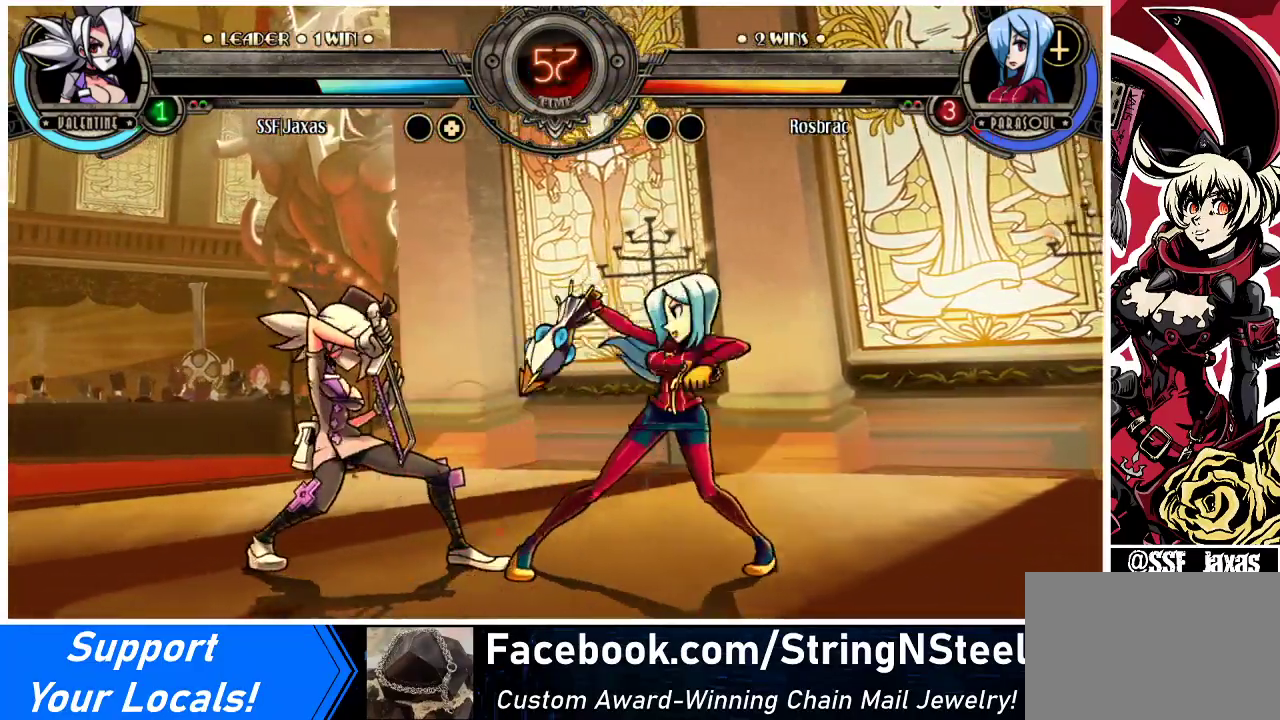
{"buttons": [], "events": [[33, "DPAD_LEFT", "up"], [133, "DPAD_LEFT", "down"], [200, "DPAD_DOWN", "down"], [233, "CIRCLE", "down"], [233, "DPAD_LEFT", "up"], [267, "CROSS", "down"], [300, "CIRCLE", "up"], [300, "CROSS", "up"], [300, "DPAD_DOWN", "up"]]}
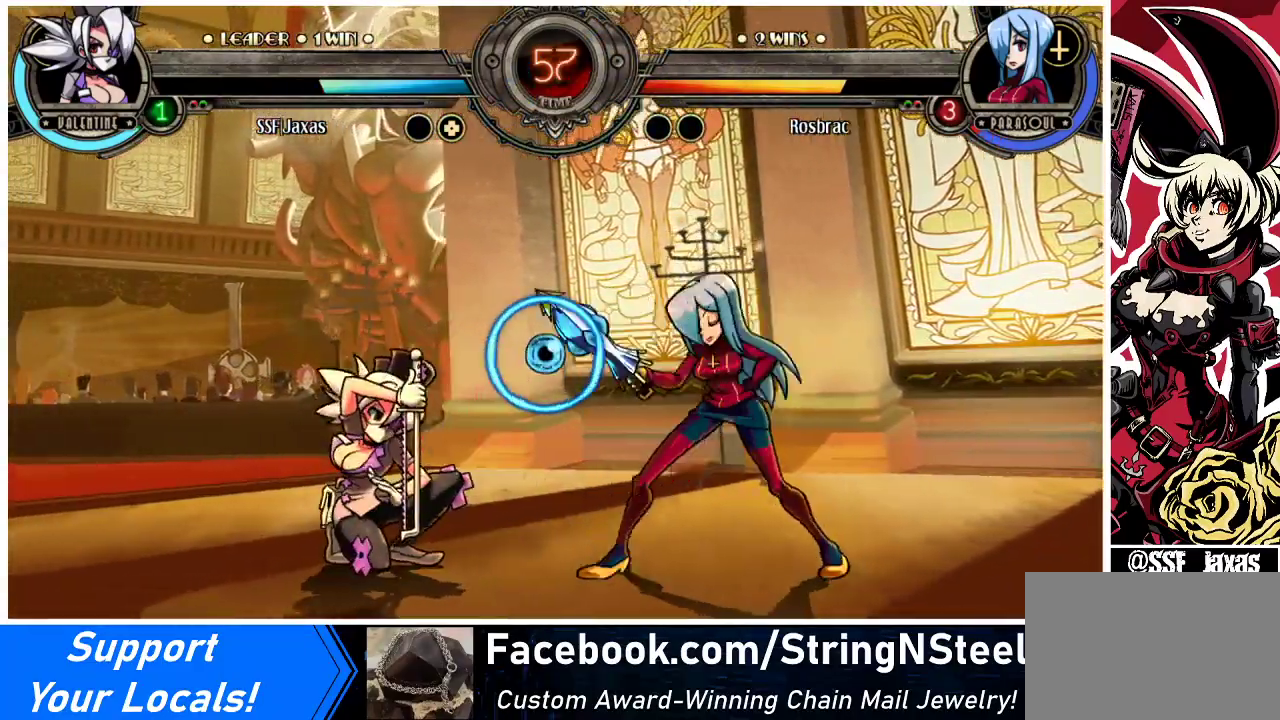
{"buttons": [], "events": [[267, "DPAD_LEFT", "down"], [367, "DPAD_DOWN", "down"], [367, "DPAD_LEFT", "up"], [400, "CIRCLE", "down"], [433, "CROSS", "down"], [433, "DPAD_DOWN", "up"], [433, "DPAD_LEFT", "down"], [467, "CIRCLE", "up"], [467, "CROSS", "up"], [500, "DPAD_LEFT", "up"]]}
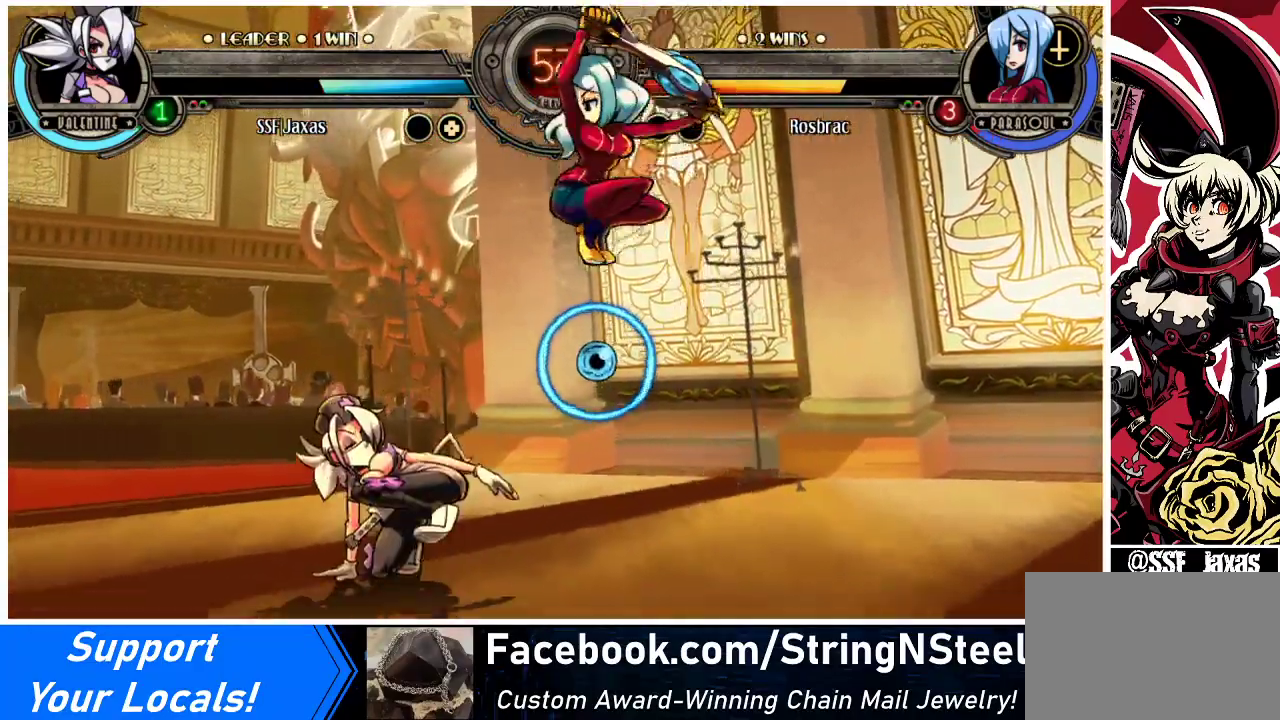
{"buttons": ["DPAD_DOWN", "DPAD_LEFT"], "events": [[400, "DPAD_LEFT", "down"], [467, "DPAD_DOWN", "down"]]}
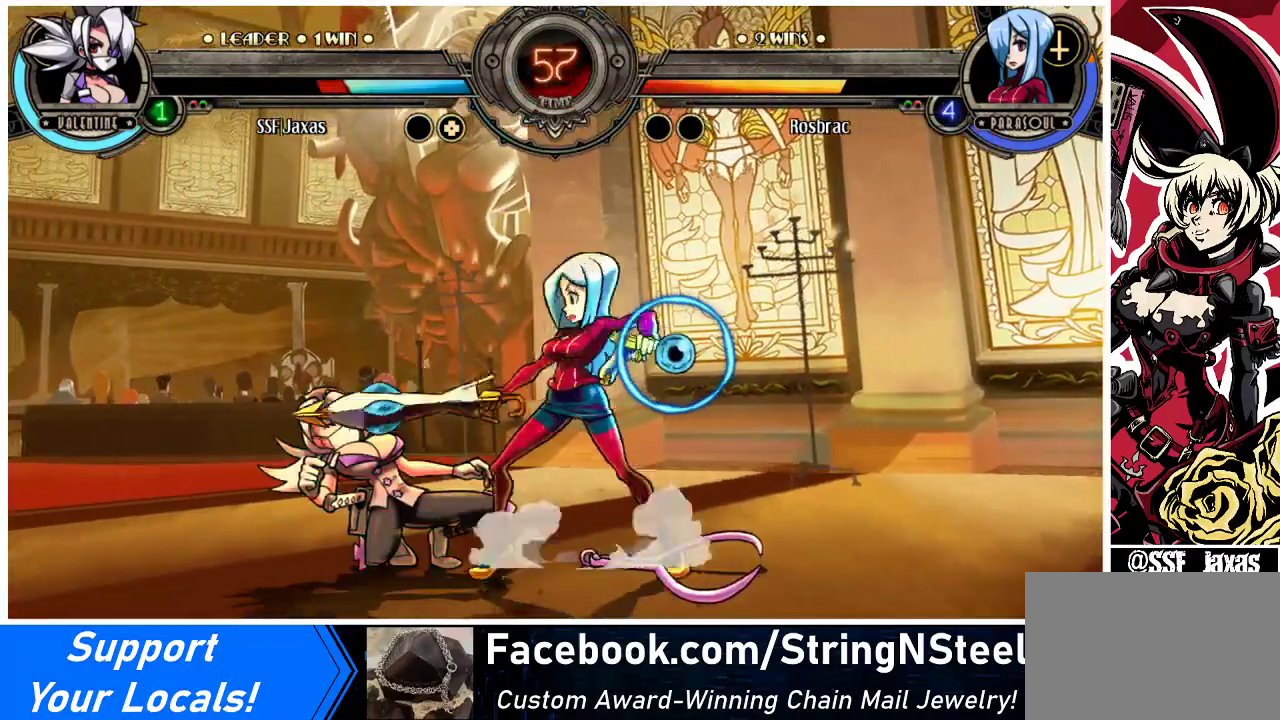
{"buttons": ["DPAD_DOWN", "DPAD_LEFT"], "events": []}
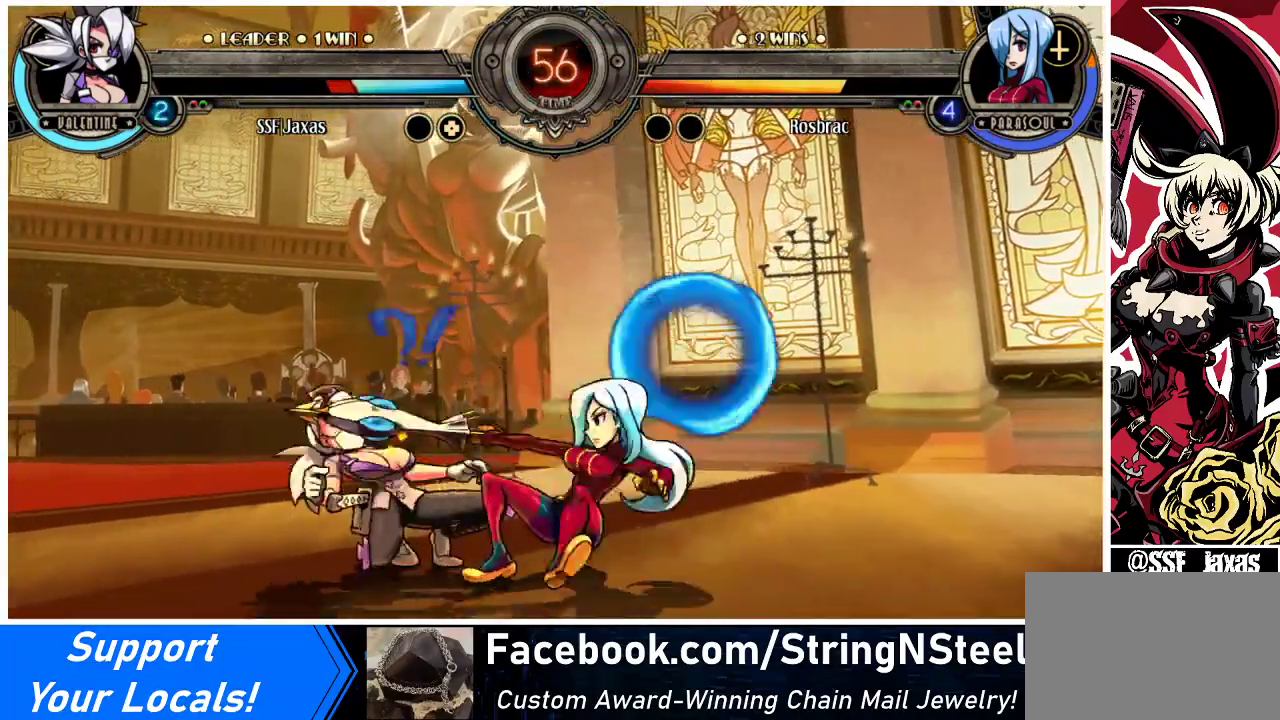
{"buttons": ["SQUARE", "DPAD_LEFT"], "events": [[300, "DPAD_DOWN", "up"], [467, "SQUARE", "down"]]}
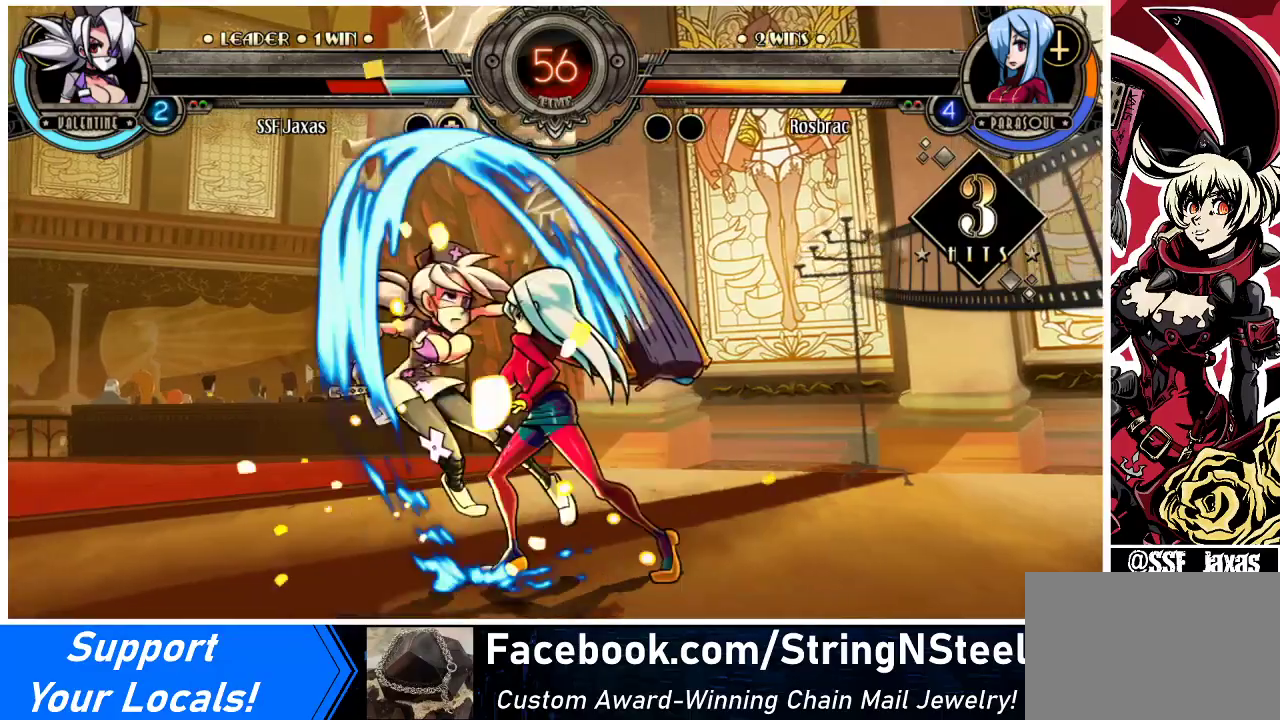
{"buttons": ["SQUARE", "DPAD_LEFT"], "events": [[200, "SQUARE", "up"], [400, "SQUARE", "down"]]}